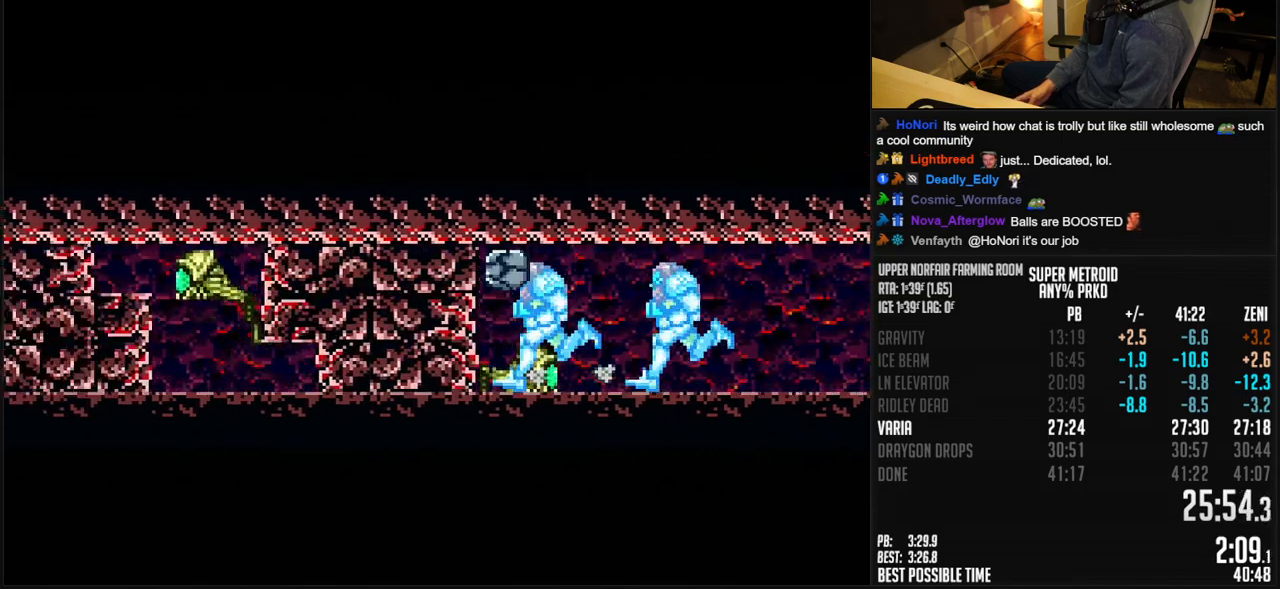
Gameplay with a controller (Nintendo layout); each line is a JSON object with the inputs held at the frame after it. "events" lists button and stick changes between this image and that frame as [ms after this image, input, new state], when the widget could be followed in between. Not read: L1 L3 R3.
{"buttons": ["B", "DPAD_LEFT"], "events": []}
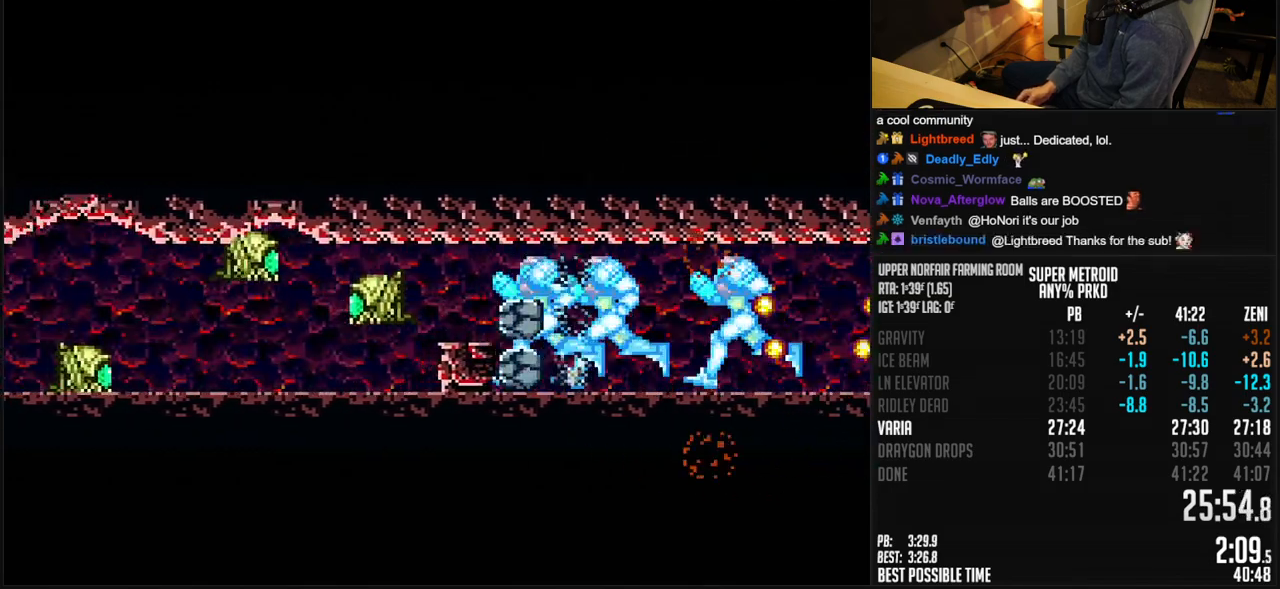
{"buttons": ["B", "X", "DPAD_LEFT"], "events": [[450, "X", "down"]]}
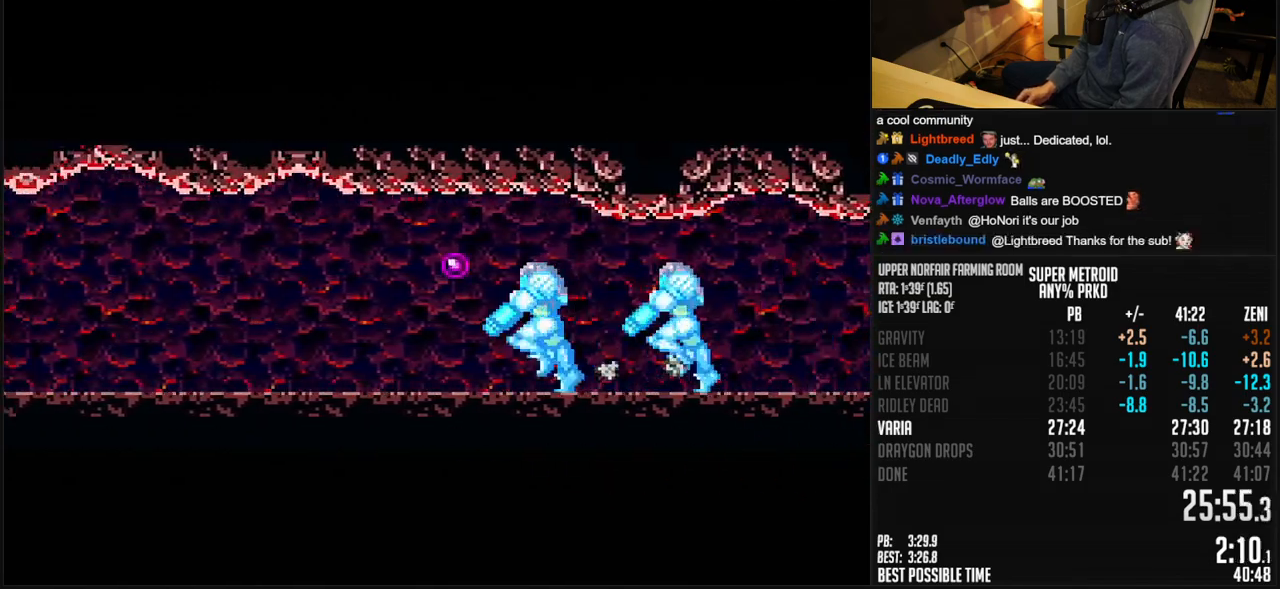
{"buttons": ["B", "X", "DPAD_LEFT"], "events": []}
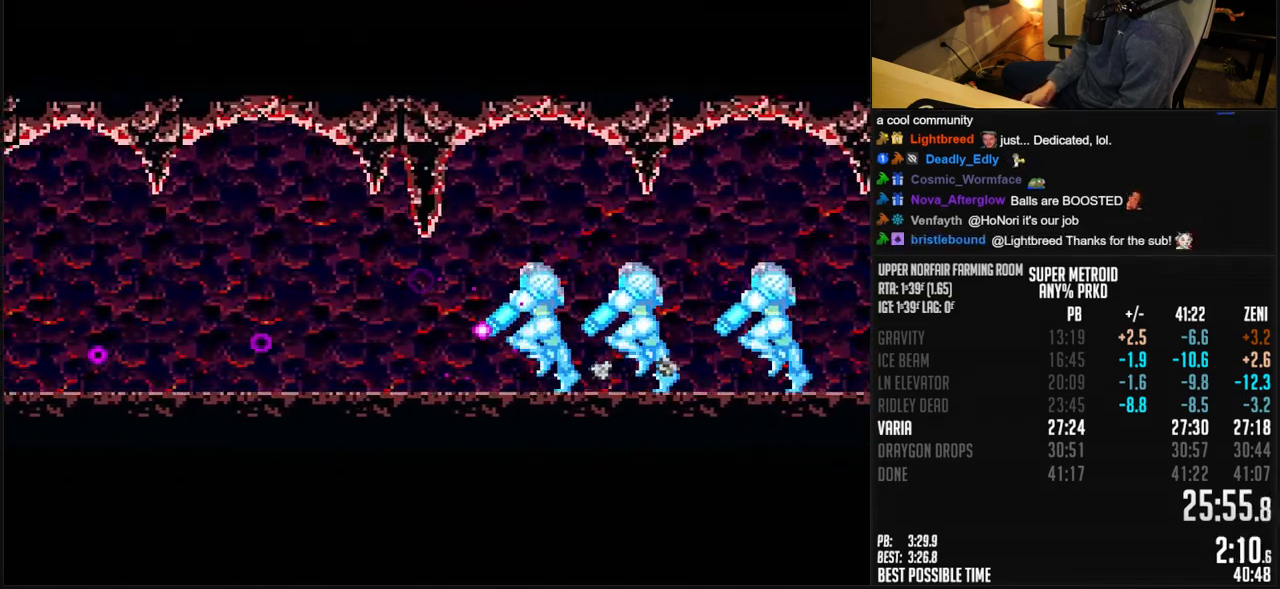
{"buttons": ["X", "DPAD_LEFT"], "events": [[333, "A", "down"], [400, "A", "up"], [417, "B", "up"]]}
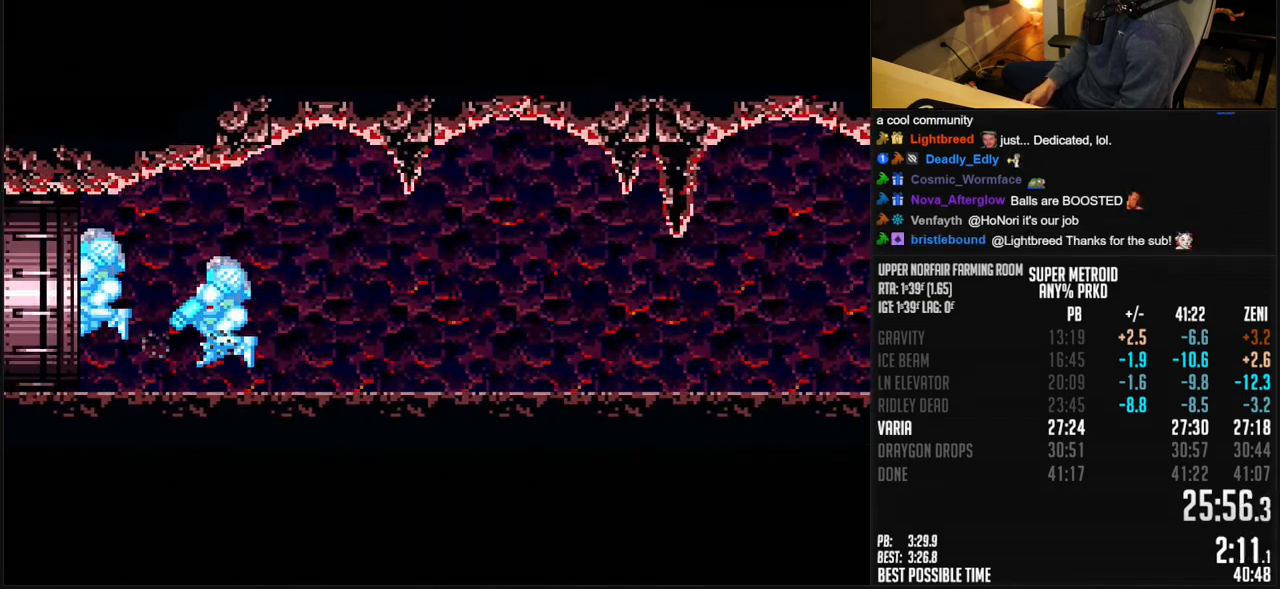
{"buttons": ["B", "DPAD_LEFT"], "events": [[33, "B", "down"], [333, "X", "up"]]}
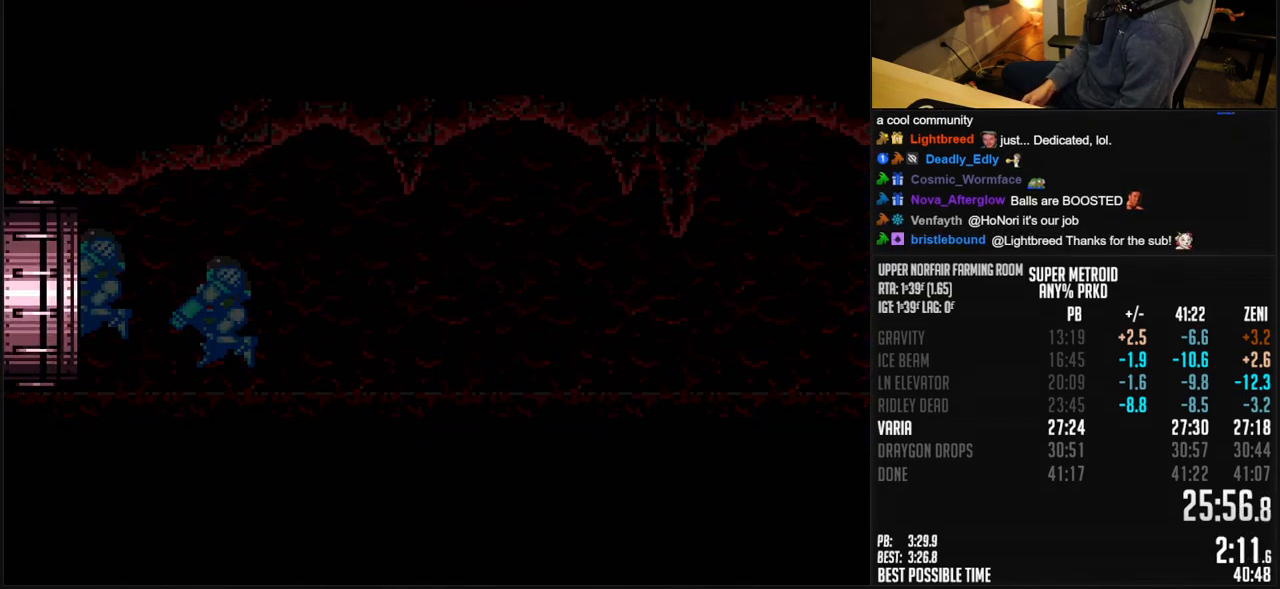
{"buttons": ["B"], "events": [[183, "DPAD_LEFT", "up"], [250, "DPAD_LEFT", "down"], [433, "DPAD_LEFT", "up"]]}
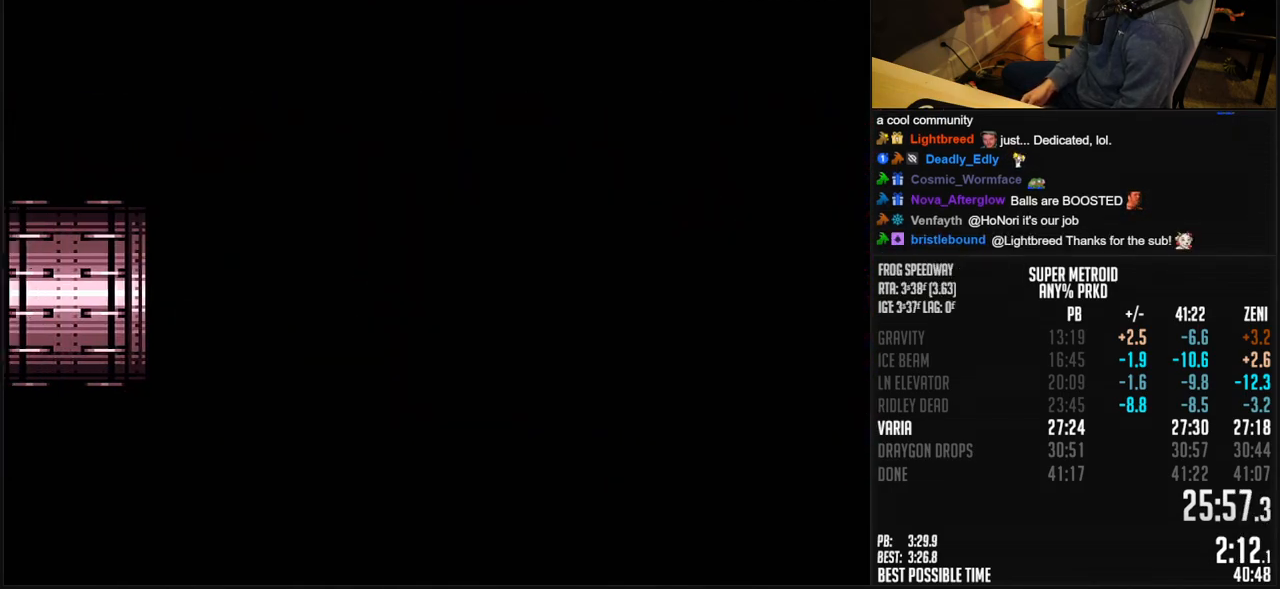
{"buttons": ["B", "DPAD_LEFT"], "events": [[117, "DPAD_LEFT", "down"], [250, "DPAD_LEFT", "up"], [383, "DPAD_LEFT", "down"]]}
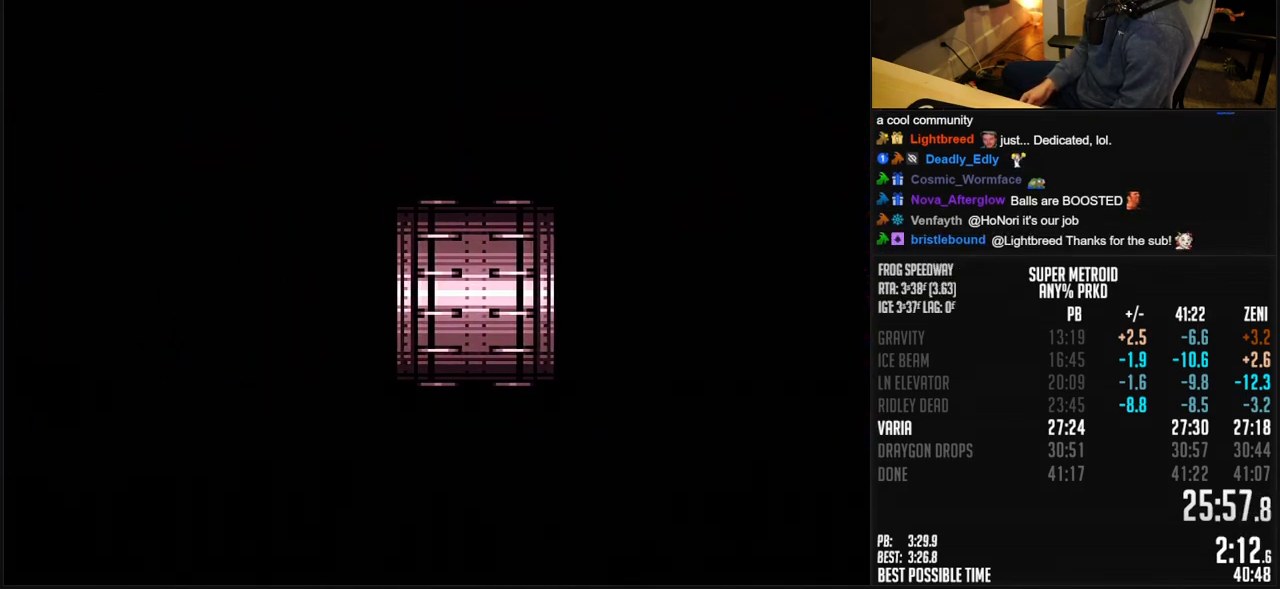
{"buttons": ["B", "DPAD_DOWN"], "events": [[433, "DPAD_DOWN", "down"], [433, "DPAD_LEFT", "up"]]}
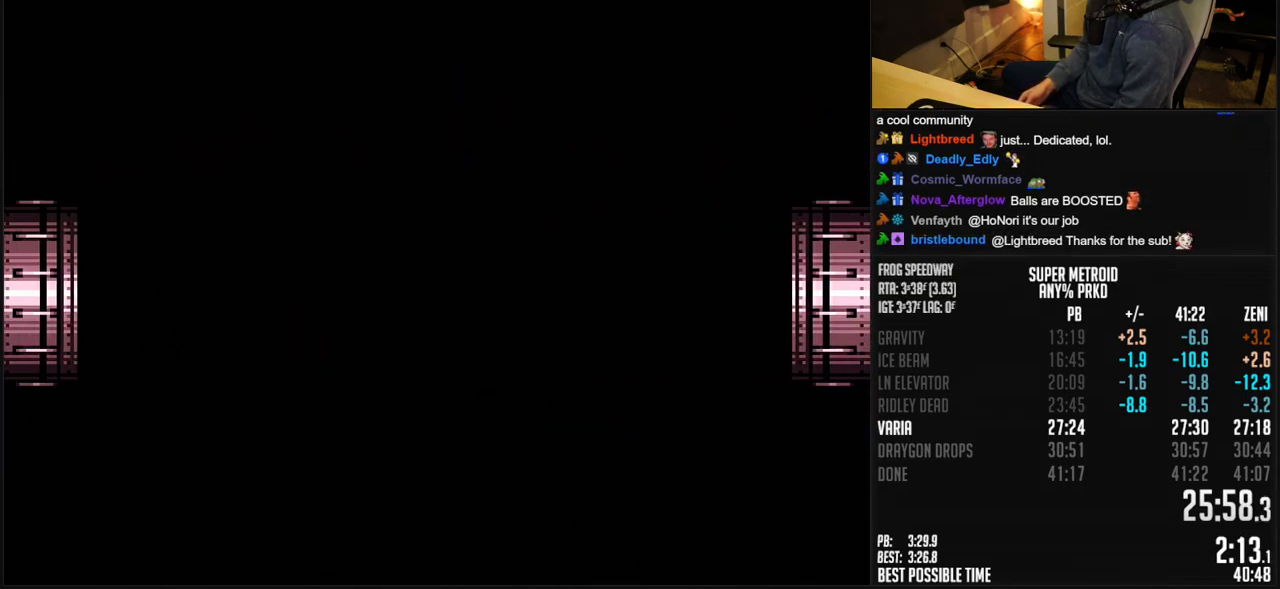
{"buttons": ["B", "DPAD_DOWN"], "events": []}
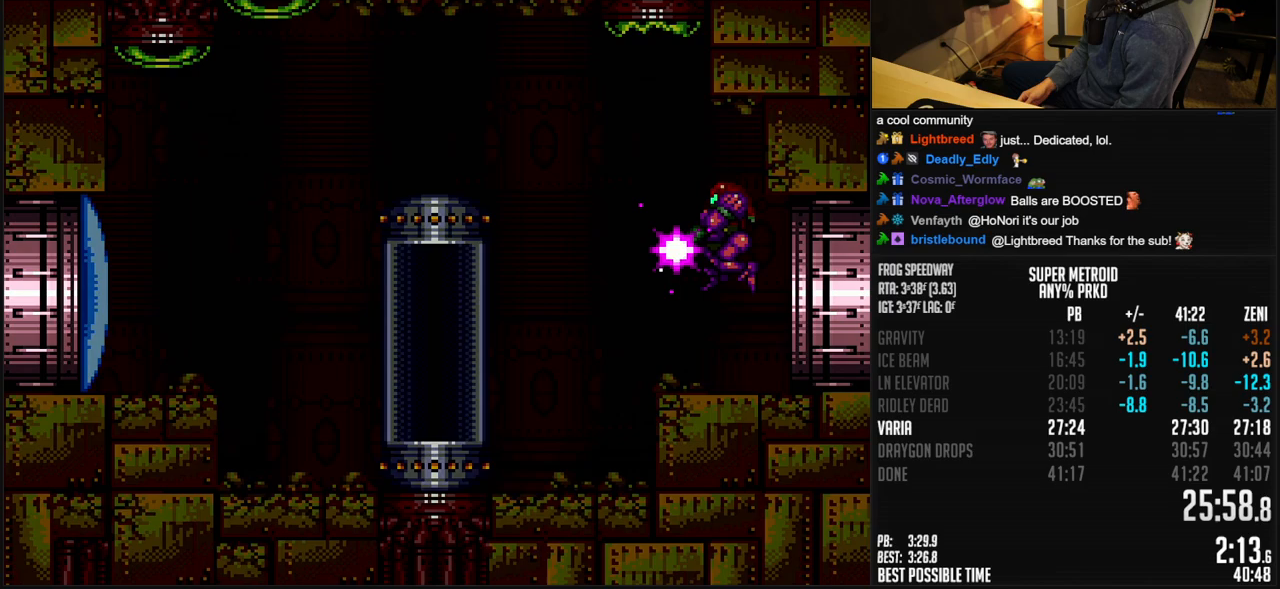
{"buttons": ["A", "B", "DPAD_DOWN", "DPAD_LEFT"], "events": [[283, "A", "down"], [400, "DPAD_DOWN", "up"], [450, "DPAD_DOWN", "down"], [450, "DPAD_LEFT", "down"]]}
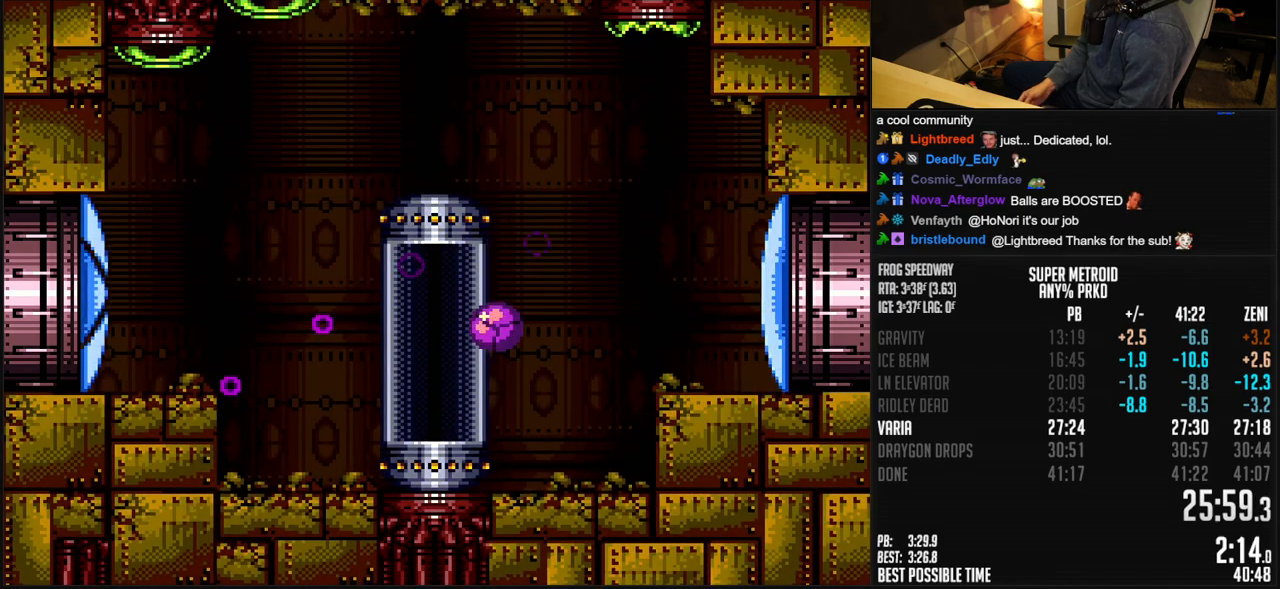
{"buttons": ["B", "DPAD_LEFT"], "events": [[17, "DPAD_DOWN", "up"], [117, "A", "up"], [200, "DPAD_UP", "down"], [233, "DPAD_LEFT", "up"], [333, "DPAD_UP", "up"], [367, "DPAD_LEFT", "down"]]}
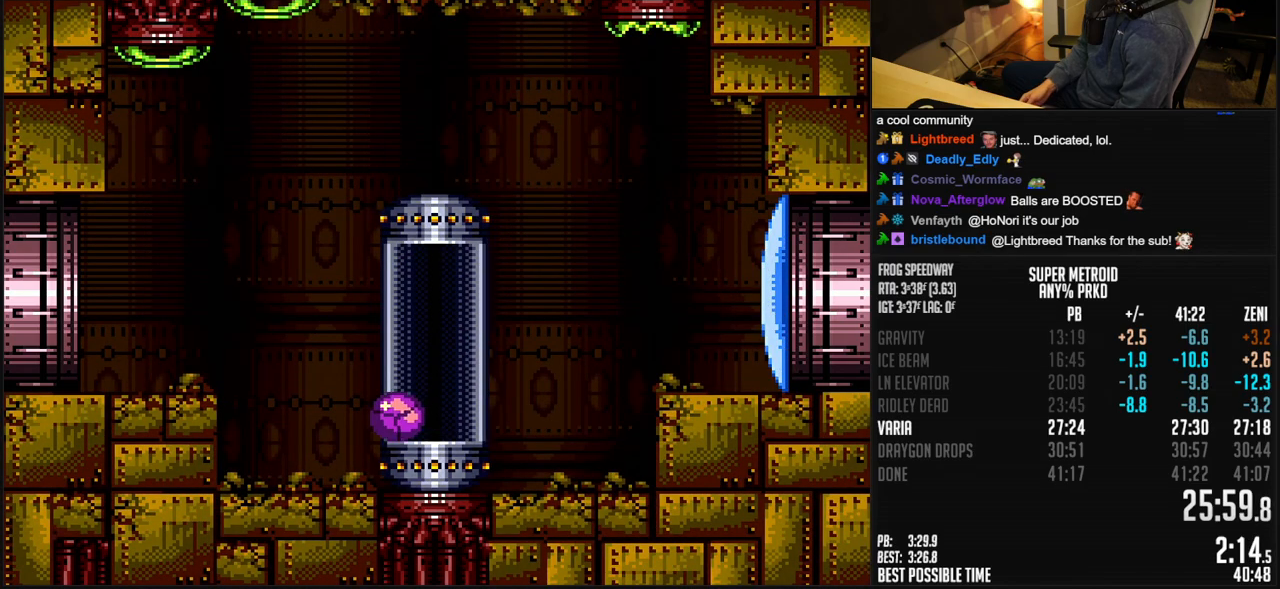
{"buttons": ["B", "DPAD_LEFT"], "events": [[267, "DPAD_LEFT", "up"], [267, "DPAD_UP", "down"], [350, "DPAD_UP", "up"], [383, "DPAD_LEFT", "down"]]}
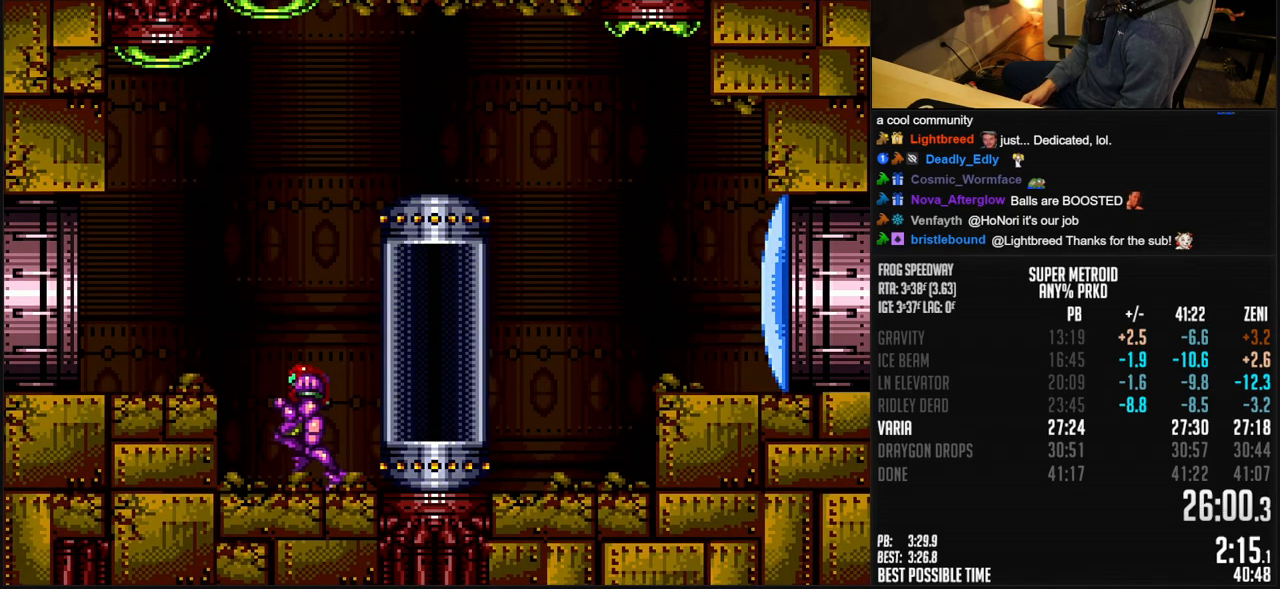
{"buttons": ["B", "DPAD_LEFT"], "events": [[33, "A", "down"], [100, "A", "up"], [100, "B", "up"], [183, "B", "down"], [200, "X", "down"], [233, "DPAD_LEFT", "up"], [283, "DPAD_LEFT", "down"], [283, "X", "up"]]}
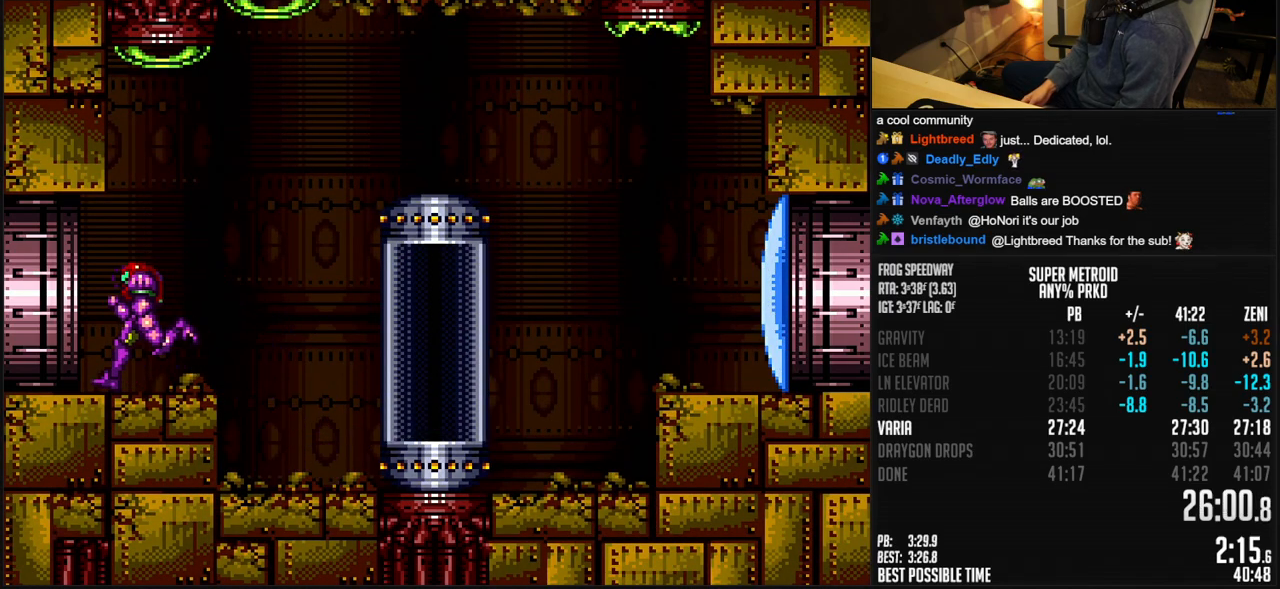
{"buttons": ["A", "B"], "events": [[50, "A", "down"], [133, "DPAD_LEFT", "up"]]}
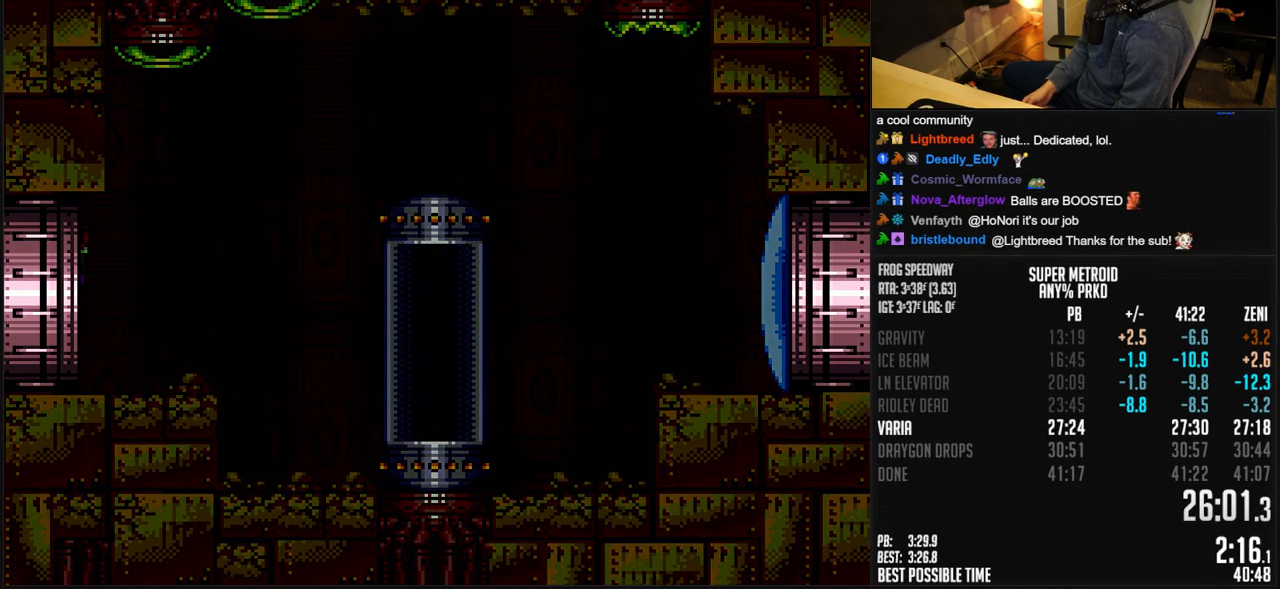
{"buttons": [], "events": [[500, "A", "up"], [500, "B", "up"]]}
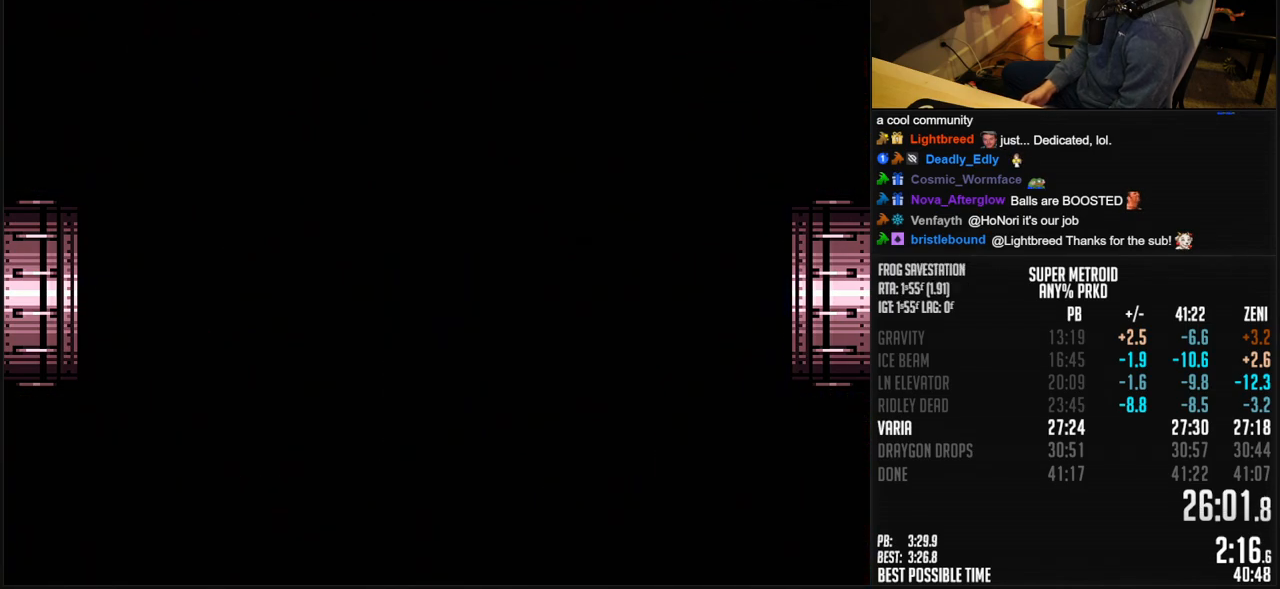
{"buttons": ["A", "B"], "events": [[33, "A", "down"], [33, "B", "down"]]}
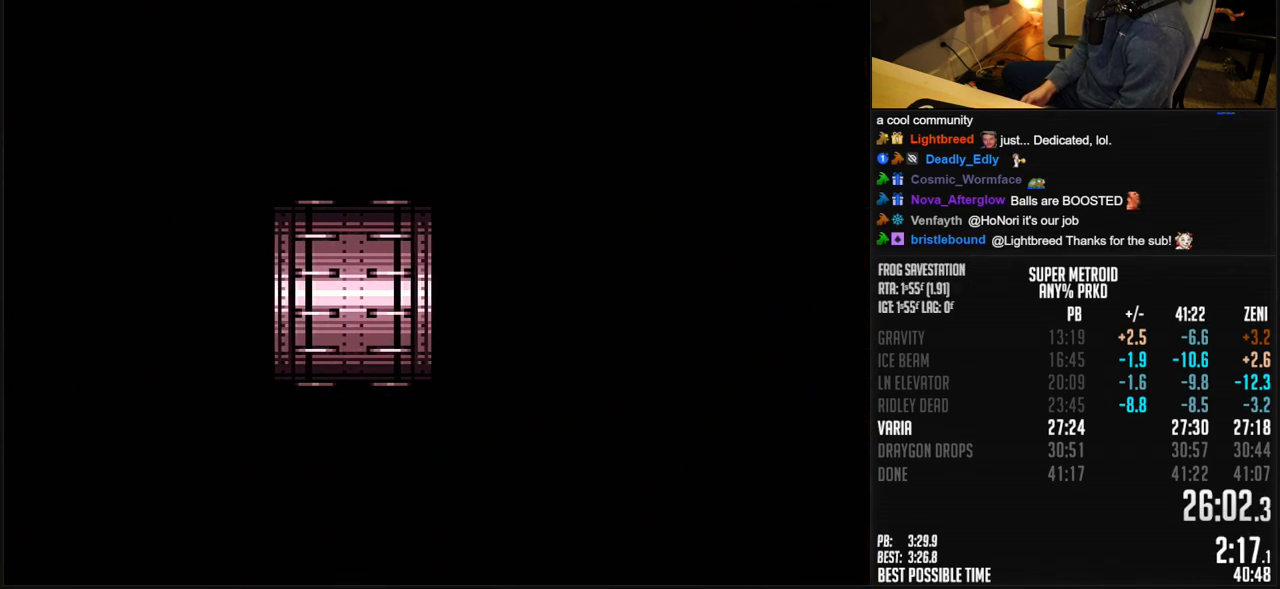
{"buttons": ["A", "B", "DPAD_LEFT"], "events": [[50, "A", "up"], [50, "B", "up"], [150, "B", "down"], [250, "A", "down"], [417, "DPAD_LEFT", "down"]]}
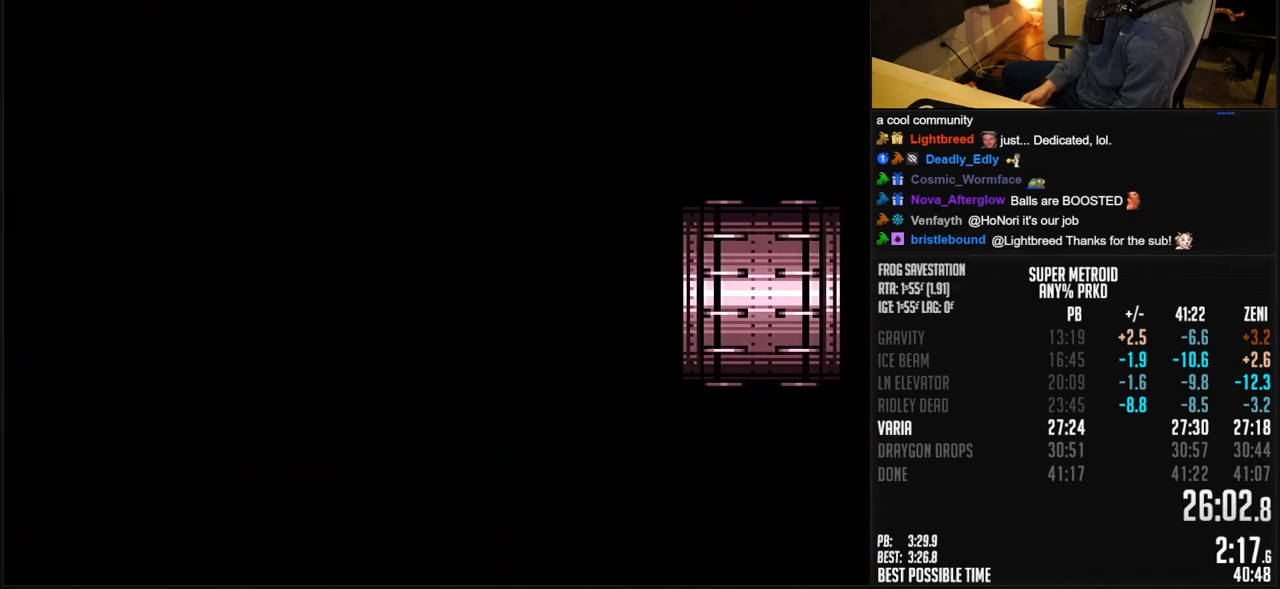
{"buttons": ["A", "B", "DPAD_LEFT"], "events": []}
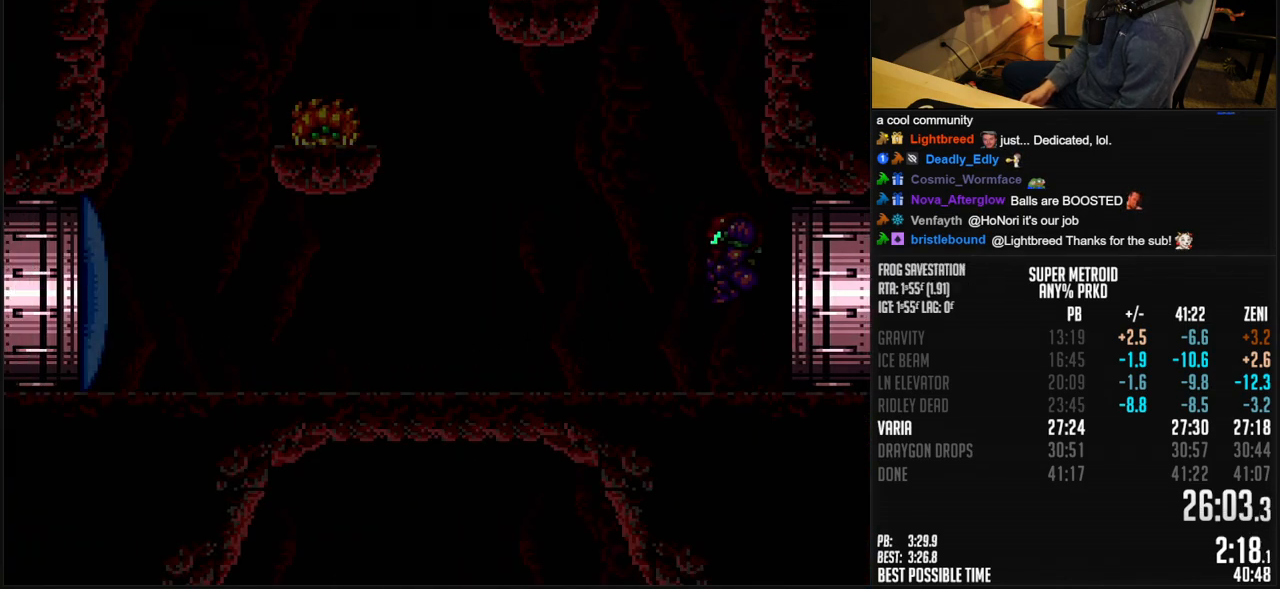
{"buttons": ["A", "B", "DPAD_LEFT"], "events": []}
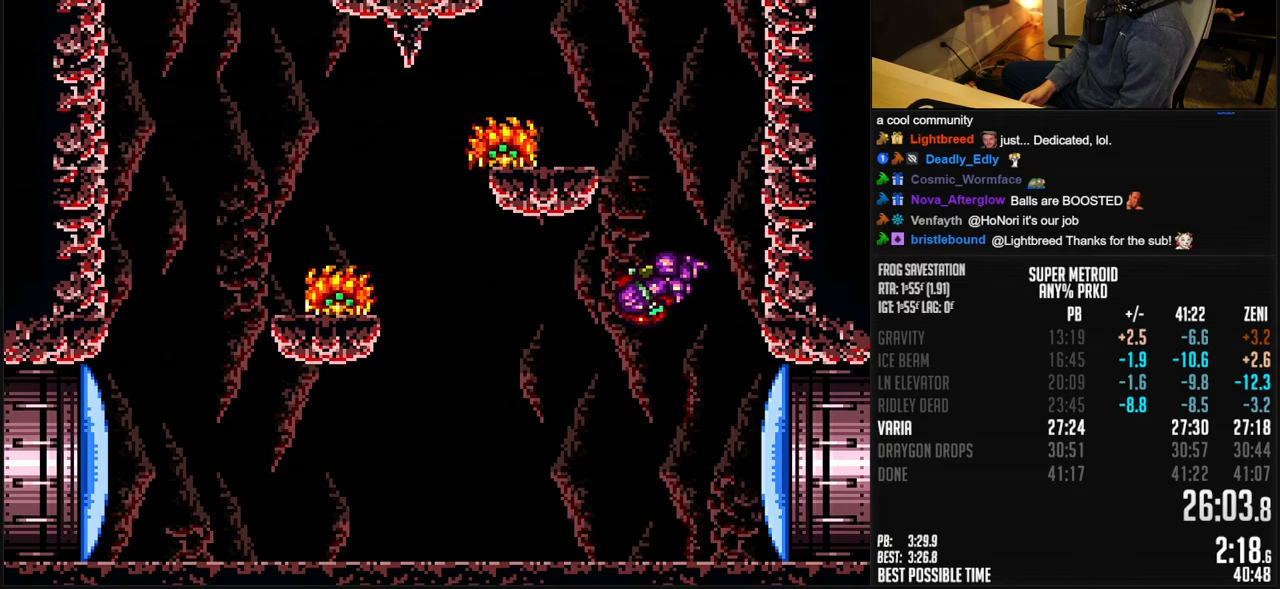
{"buttons": ["A", "B", "DPAD_LEFT"], "events": [[183, "A", "up"], [433, "A", "down"]]}